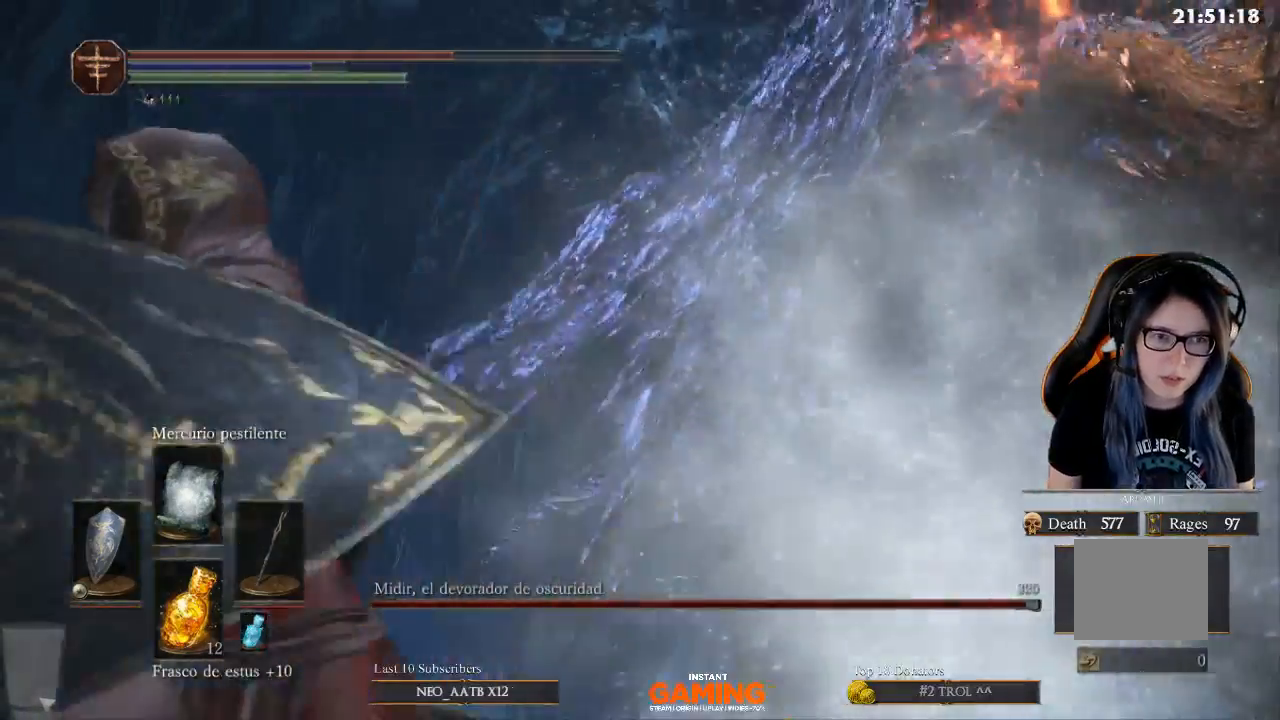
Gameplay with a controller (Xbox layout); each line is a JSON object with the inputs held at the frame after it. "events" lists button and stick changes between this image and that frame as [ms after this image, input, new state], when the widget could be followed in between.
{"buttons": [], "left_stick": "left", "right_stick": "center", "events": [[67, "B", "down"], [200, "B", "up"], [200, "left_stick", "left"], [300, "left_stick", "up-left"], [400, "left_stick", "left"]]}
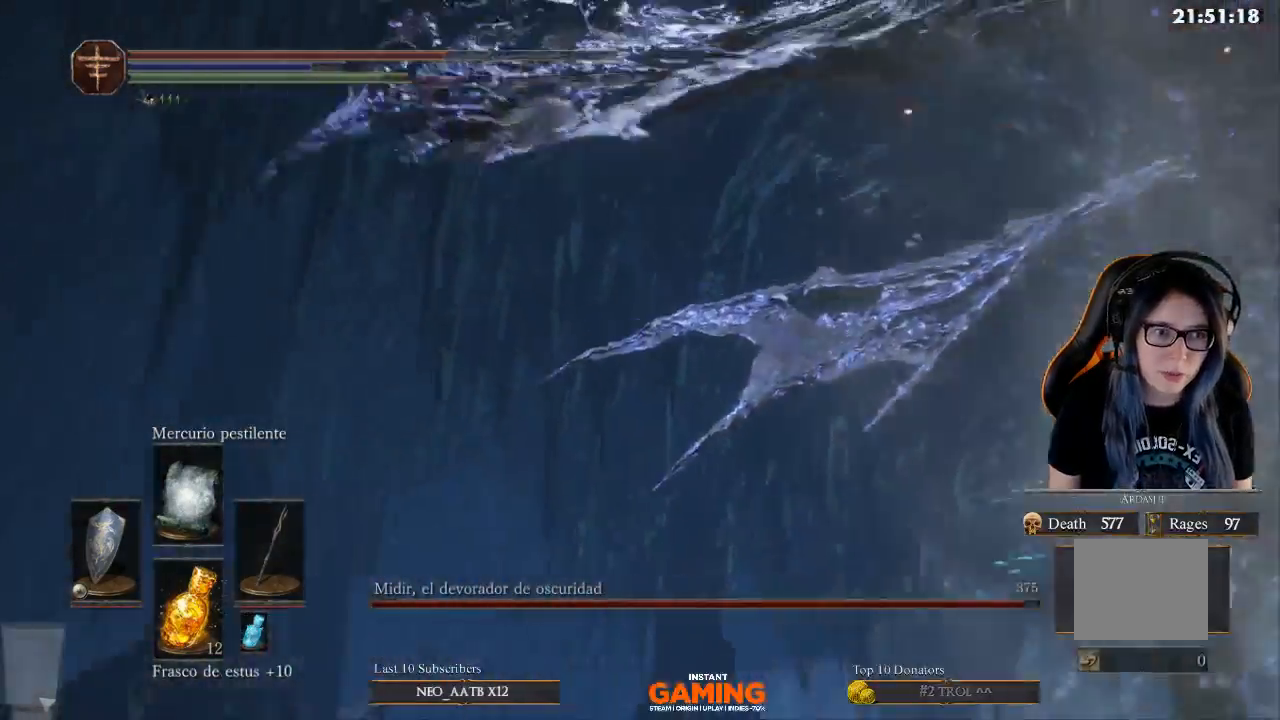
{"buttons": ["B"], "left_stick": "left", "right_stick": "center", "events": [[33, "B", "down"], [267, "B", "up"], [400, "B", "down"]]}
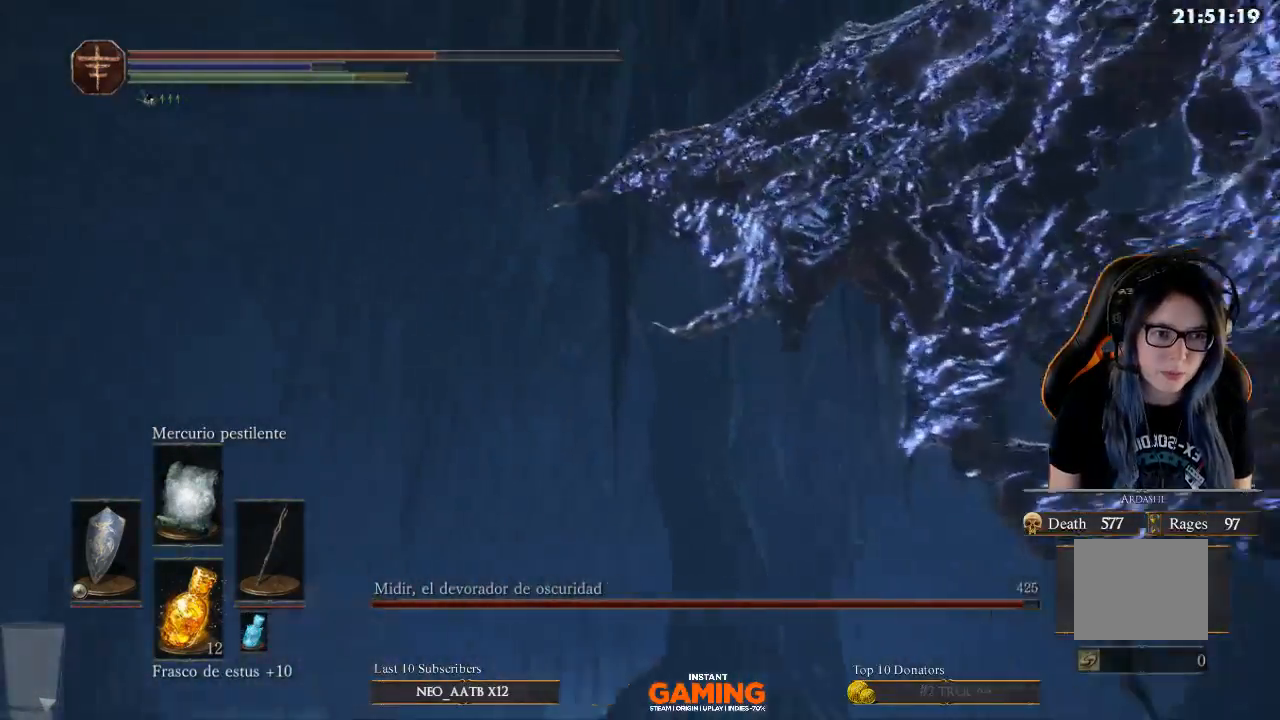
{"buttons": [], "left_stick": "left", "right_stick": "right", "events": [[133, "B", "up"], [333, "right_stick", "right"]]}
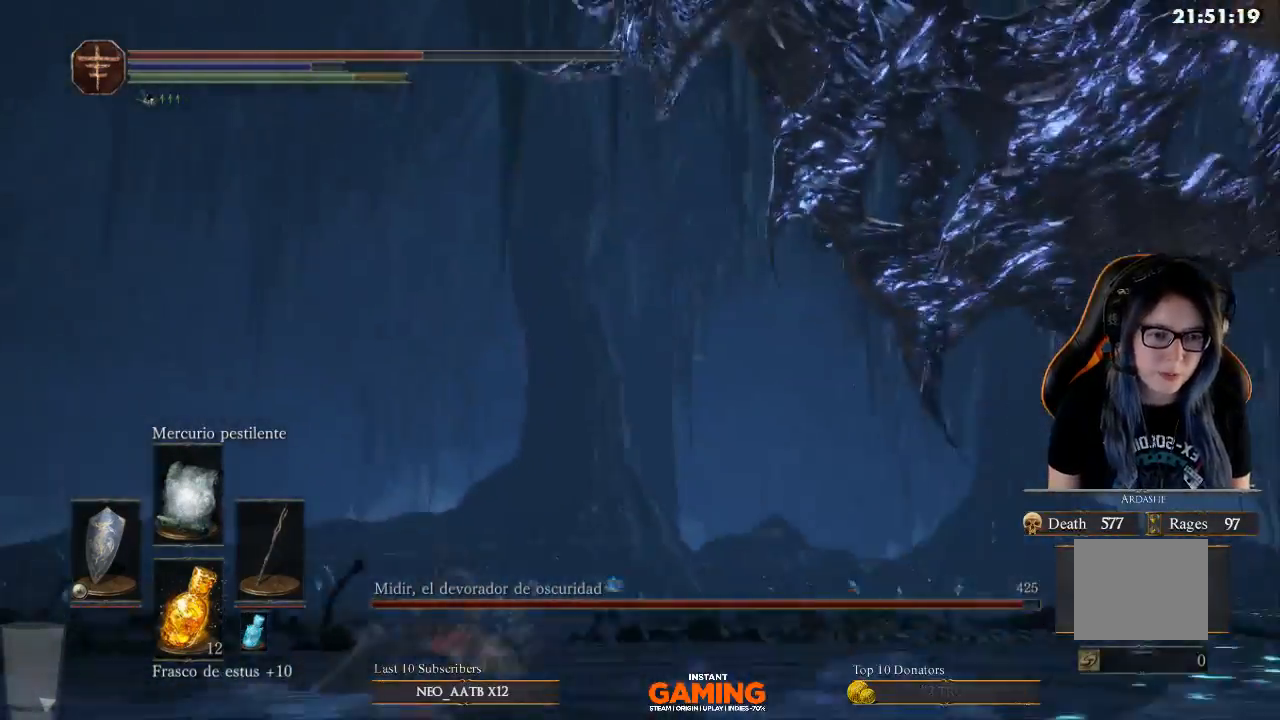
{"buttons": ["B"], "left_stick": "down-left", "right_stick": "center", "events": [[67, "right_stick", "center"], [233, "B", "down"], [233, "left_stick", "down-left"]]}
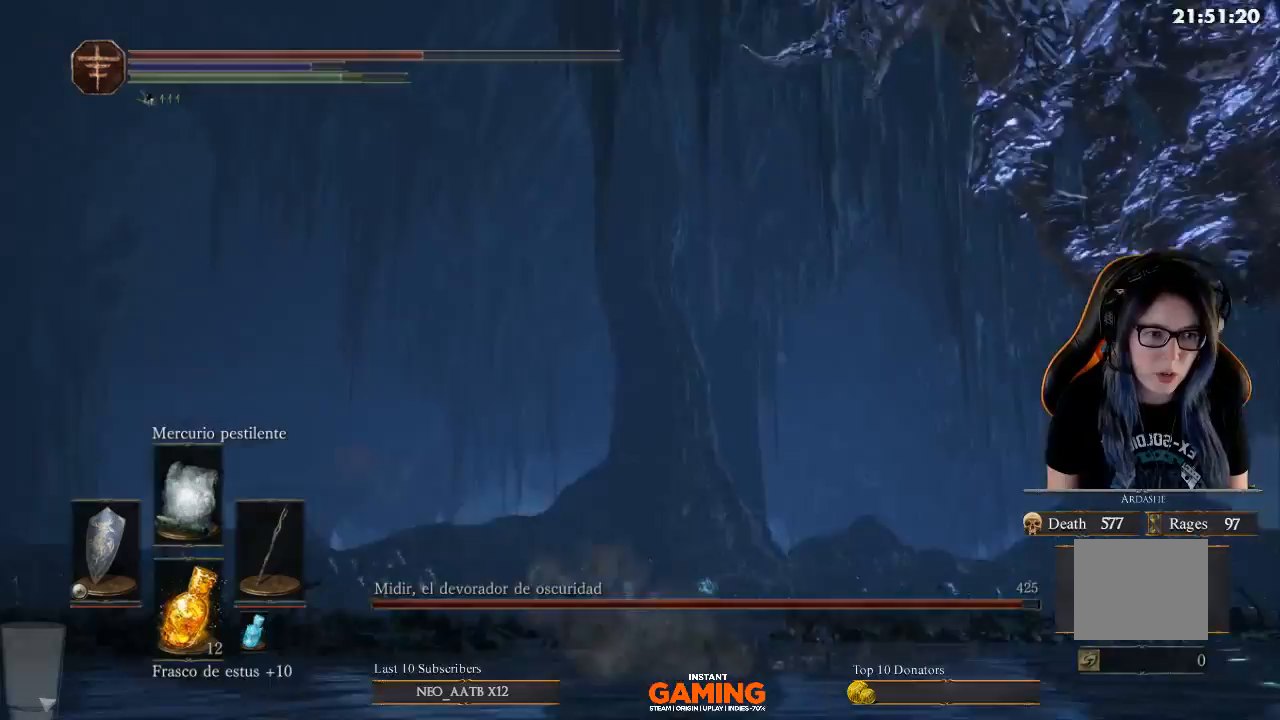
{"buttons": [], "left_stick": "down-left", "right_stick": "right", "events": [[100, "B", "up"], [233, "right_stick", "right"]]}
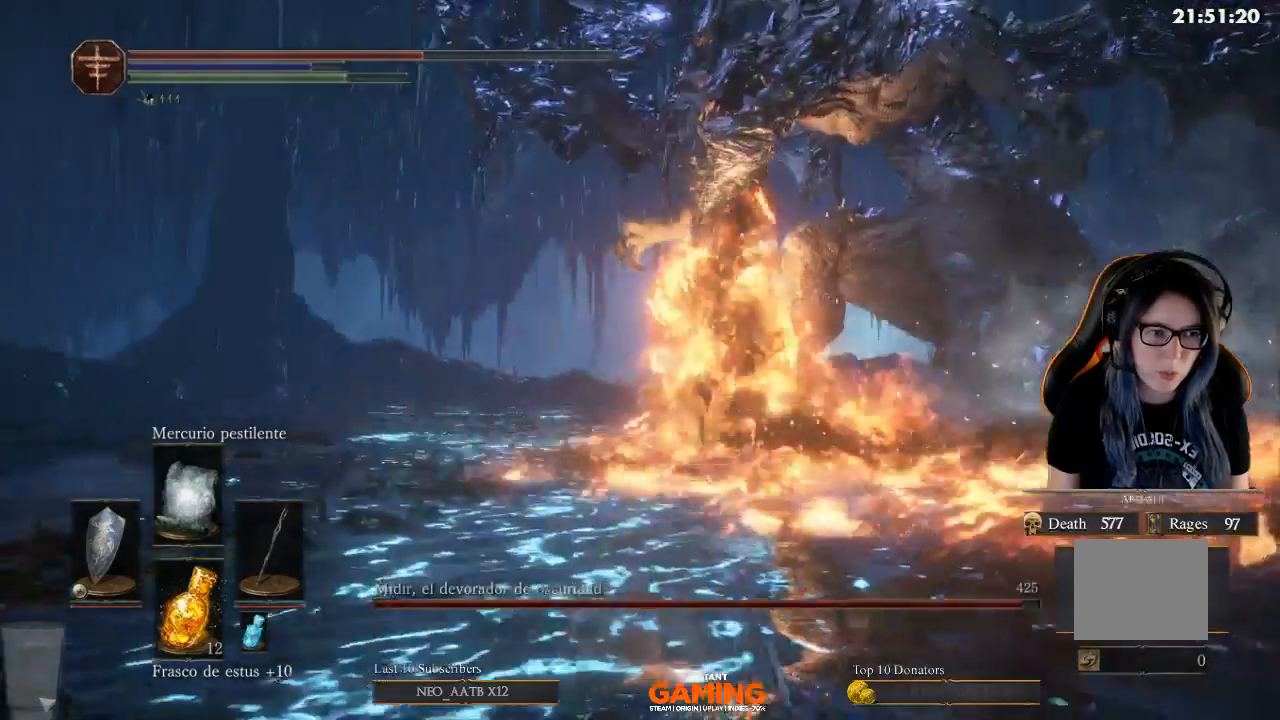
{"buttons": ["B"], "left_stick": "down", "right_stick": "center", "events": [[200, "B", "down"], [200, "left_stick", "down"], [200, "right_stick", "center"]]}
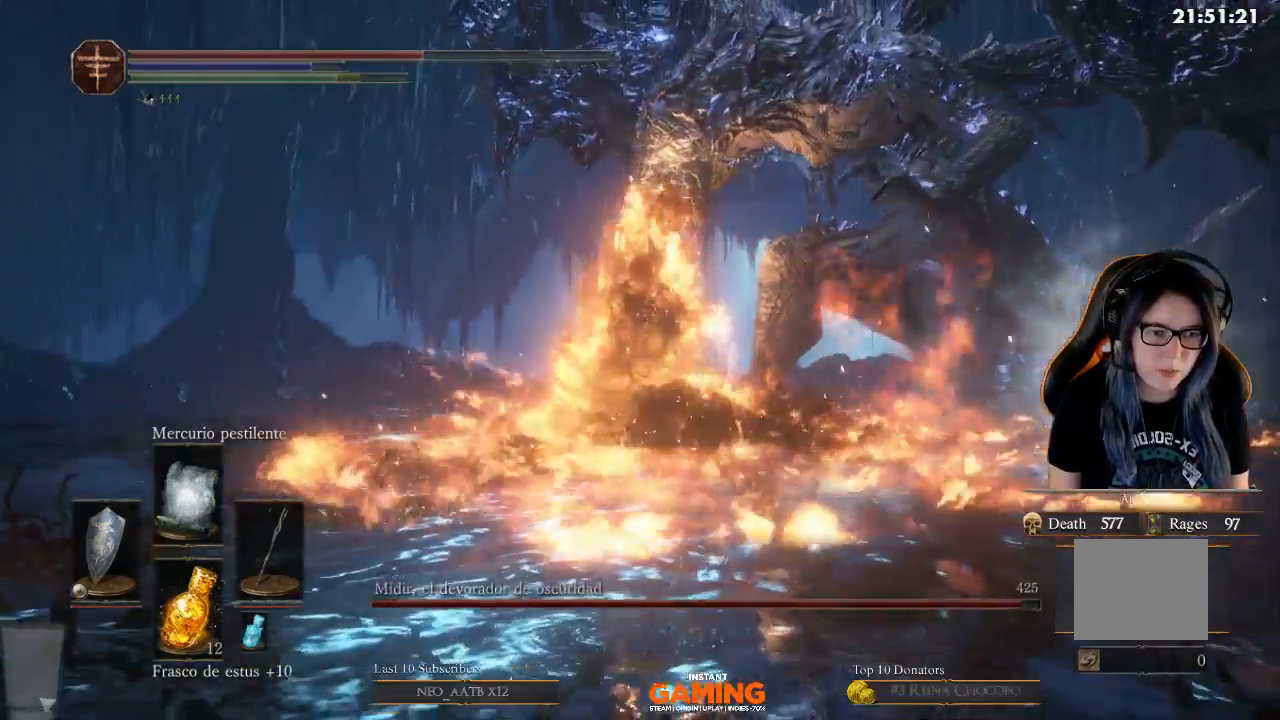
{"buttons": ["L1"], "left_stick": "down", "right_stick": "center", "events": [[200, "B", "up"], [200, "L1", "down"]]}
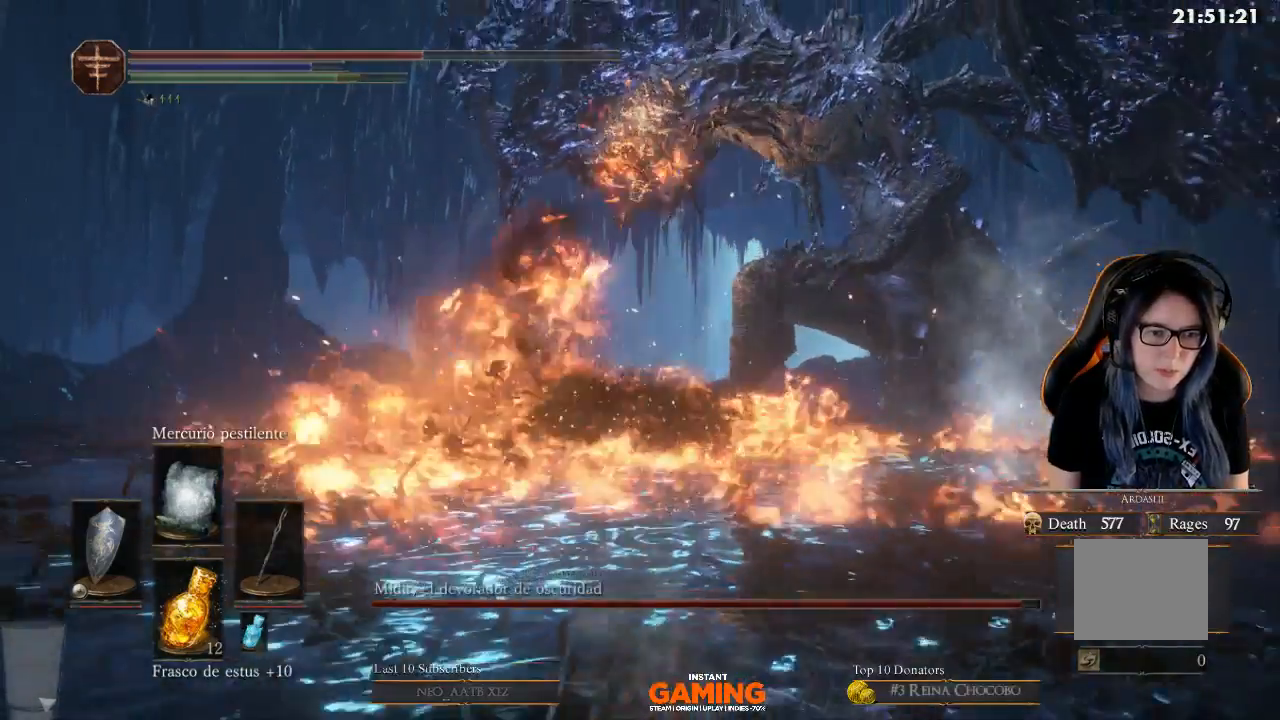
{"buttons": ["L1"], "left_stick": "down", "right_stick": "center", "events": []}
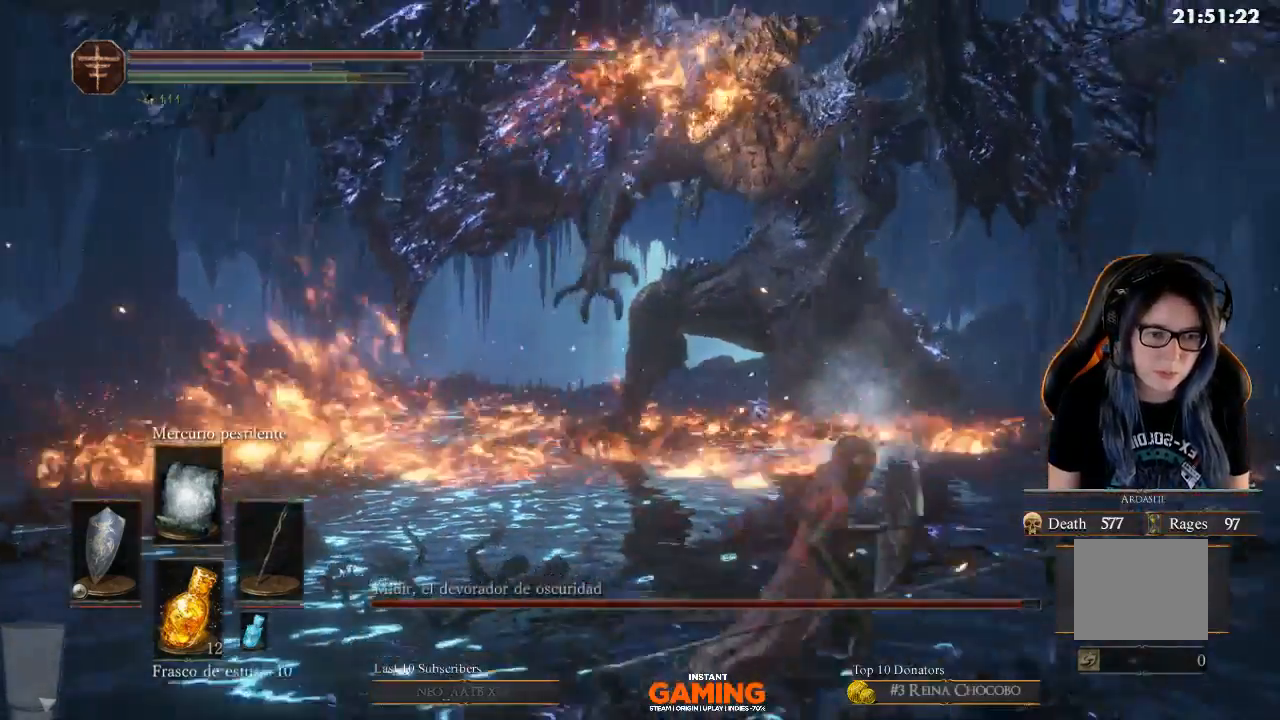
{"buttons": ["L1"], "left_stick": "up-right", "right_stick": "center", "events": [[33, "left_stick", "right"], [133, "left_stick", "up-right"]]}
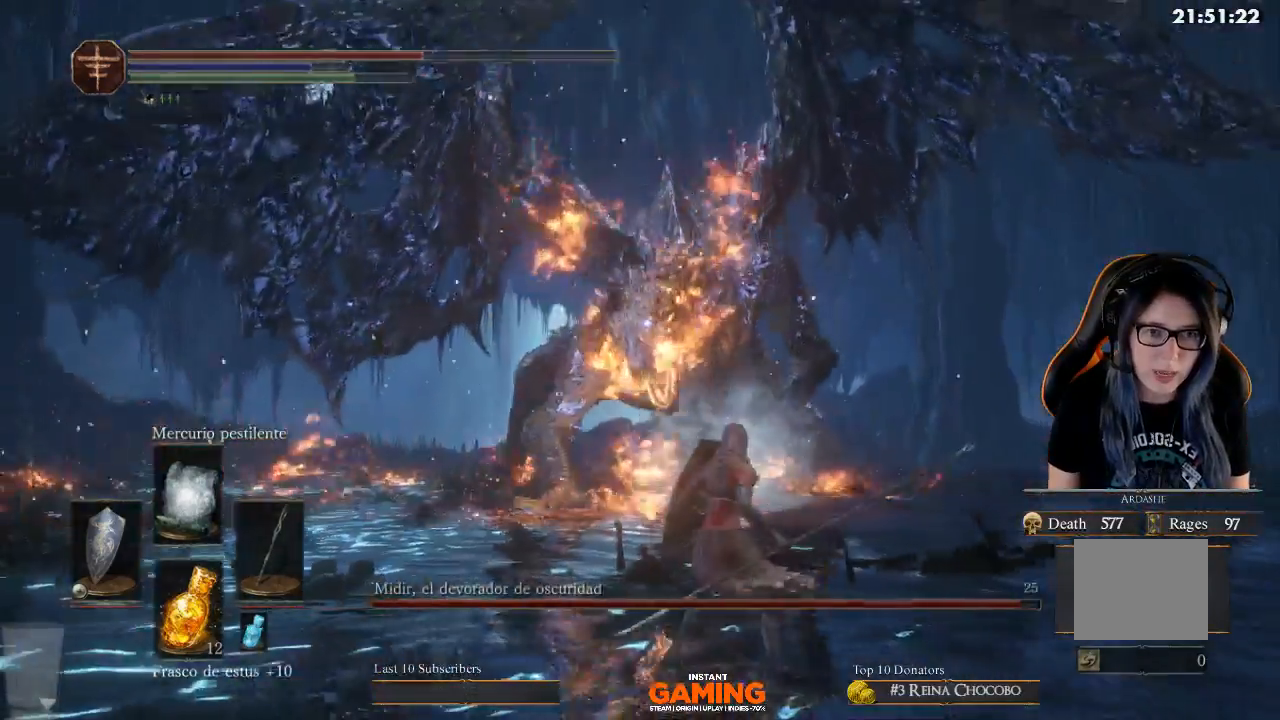
{"buttons": [], "left_stick": "up", "right_stick": "center", "events": [[67, "left_stick", "center"], [267, "left_stick", "up"], [433, "L1", "up"]]}
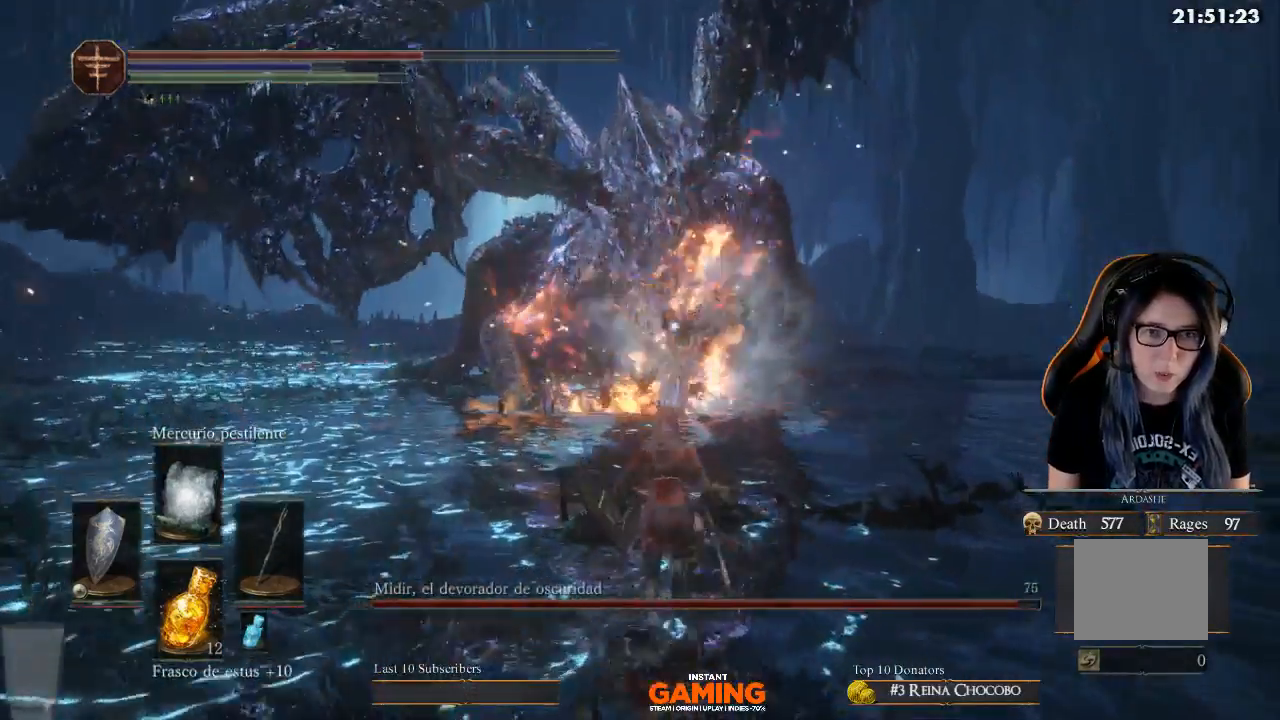
{"buttons": [], "left_stick": "down-left", "right_stick": "center", "events": [[200, "left_stick", "down-left"]]}
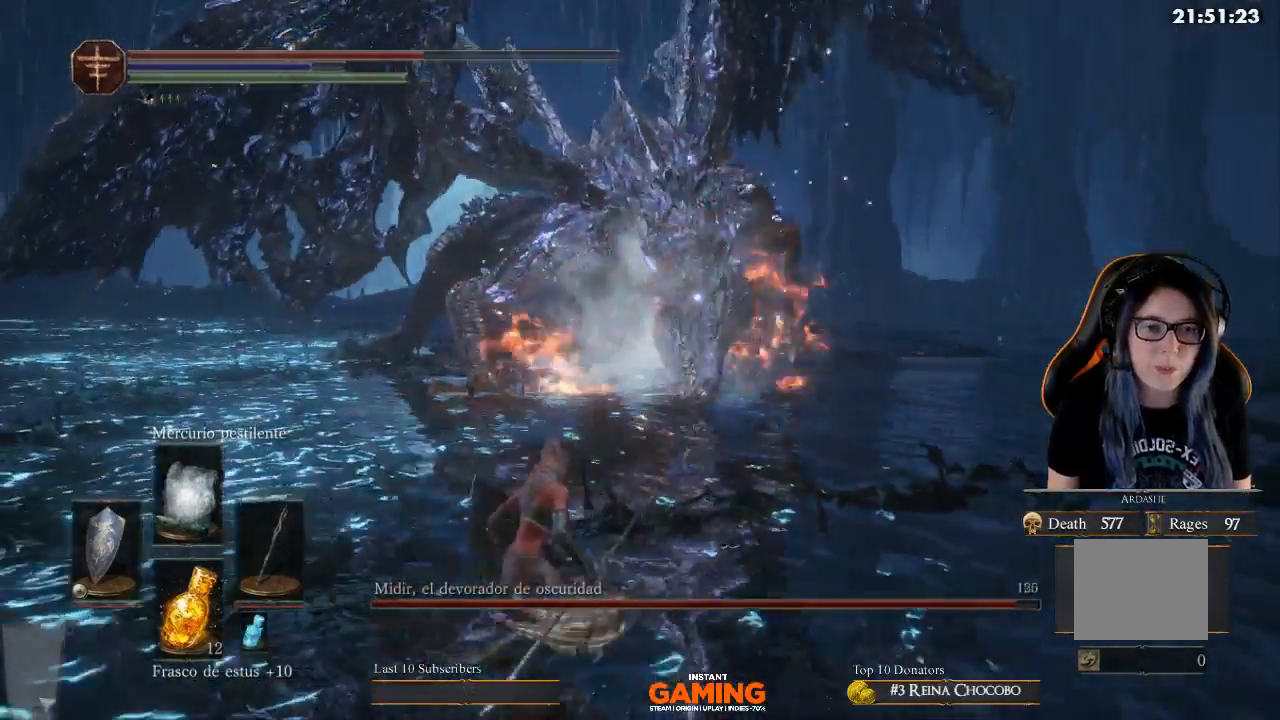
{"buttons": [], "left_stick": "up-left", "right_stick": "center", "events": [[167, "left_stick", "left"], [367, "left_stick", "up-left"]]}
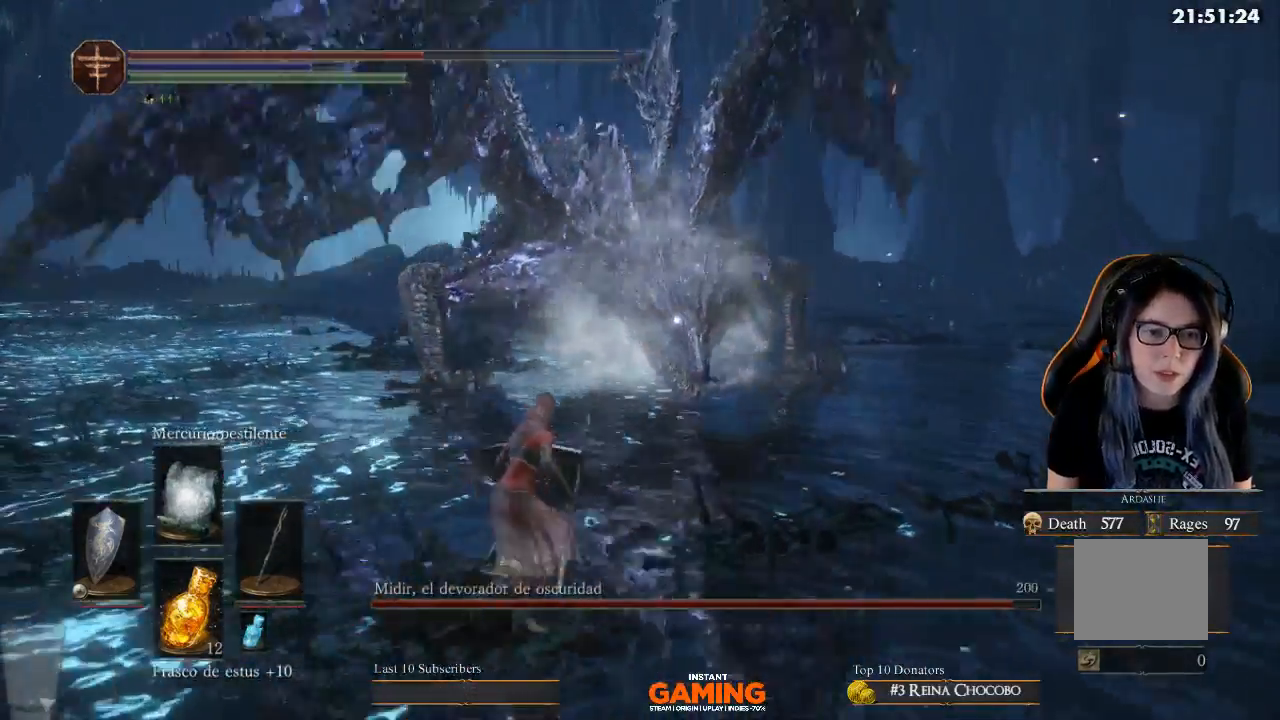
{"buttons": [], "left_stick": "down-right", "right_stick": "center", "events": [[133, "left_stick", "up-right"], [267, "left_stick", "right"], [433, "left_stick", "down-right"]]}
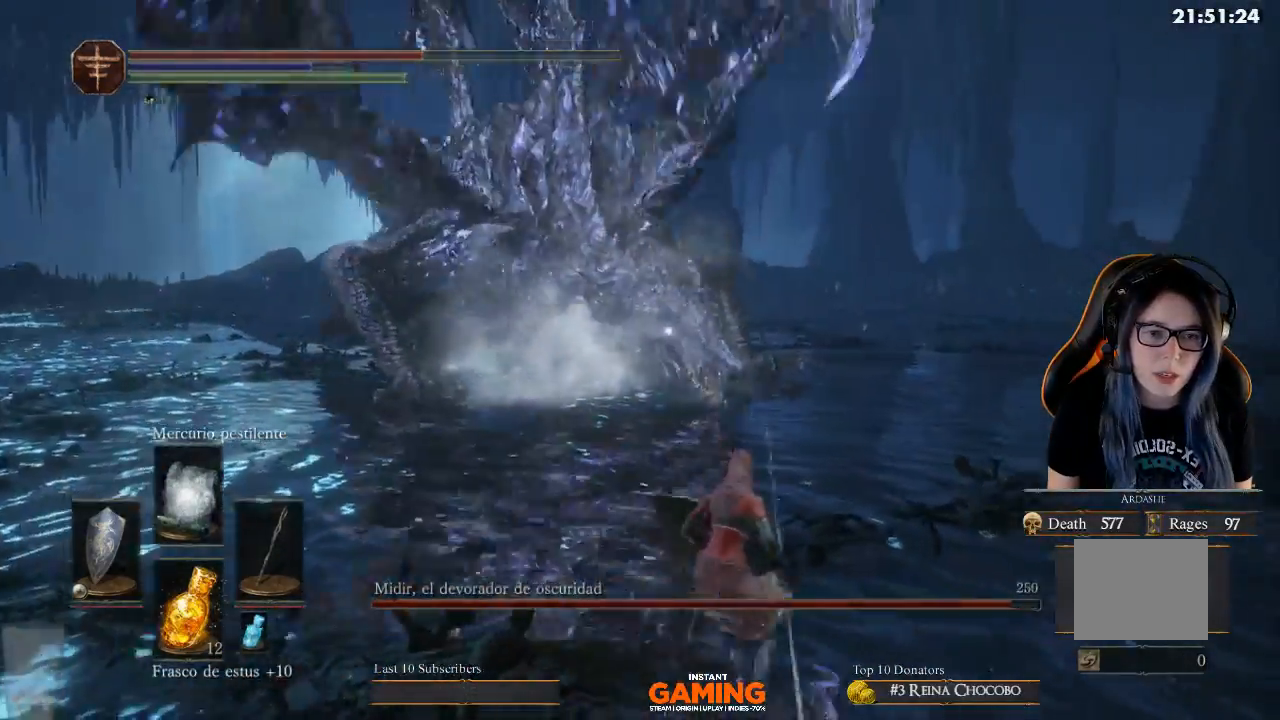
{"buttons": [], "left_stick": "down-right", "right_stick": "center", "events": []}
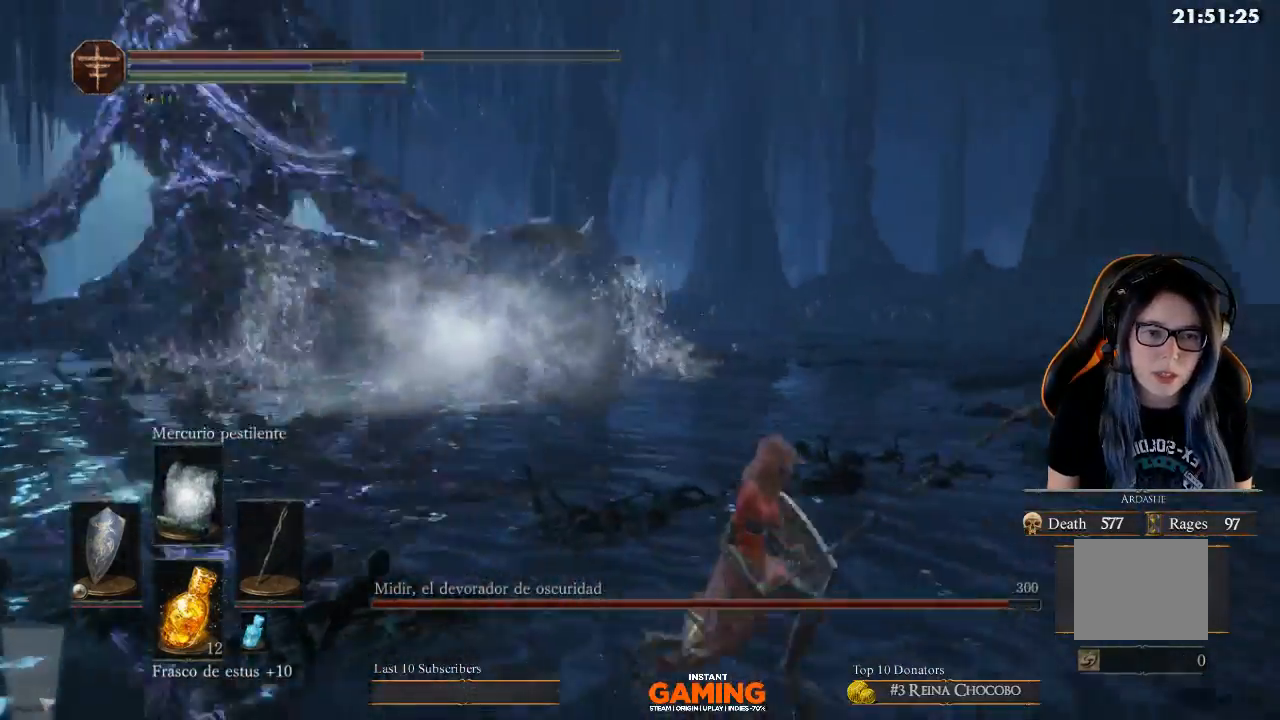
{"buttons": [], "left_stick": "left", "right_stick": "center", "events": [[67, "left_stick", "center"], [300, "left_stick", "left"]]}
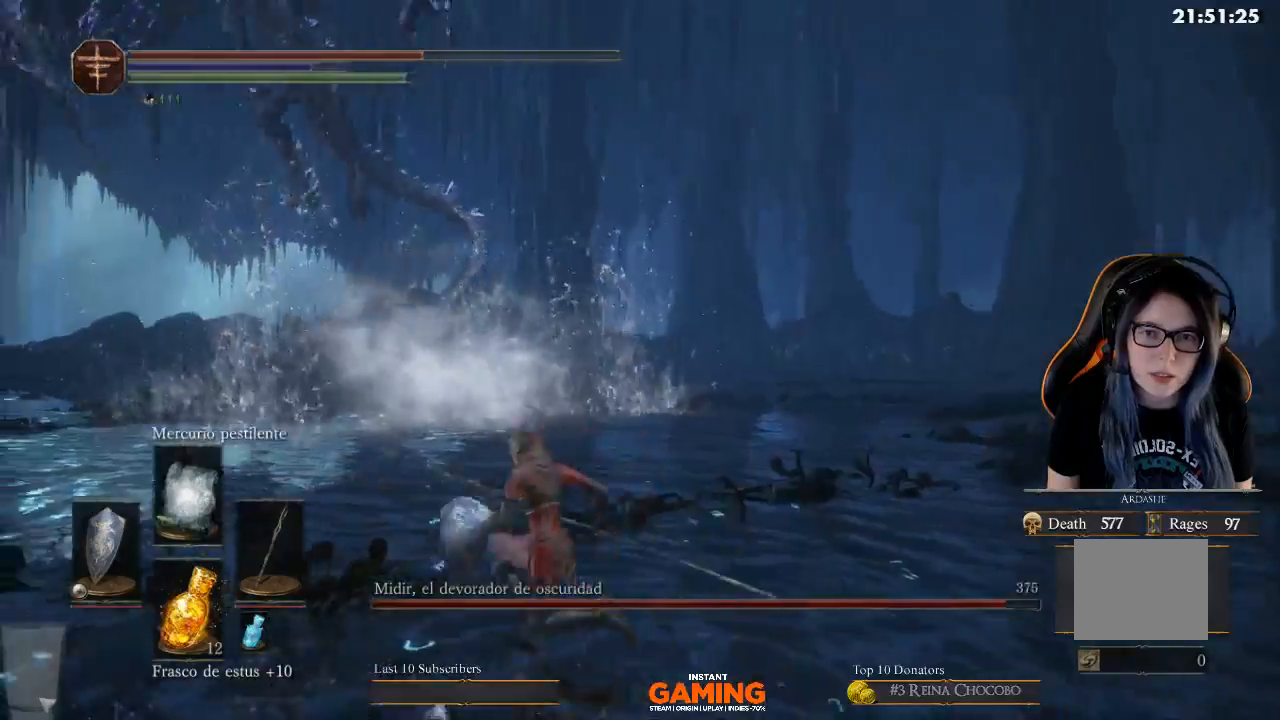
{"buttons": ["R3"], "left_stick": "up", "right_stick": "center", "events": [[167, "left_stick", "up-left"], [167, "right_stick", "up-left"], [300, "left_stick", "up-right"], [400, "R3", "down"], [400, "right_stick", "center"], [500, "left_stick", "up"]]}
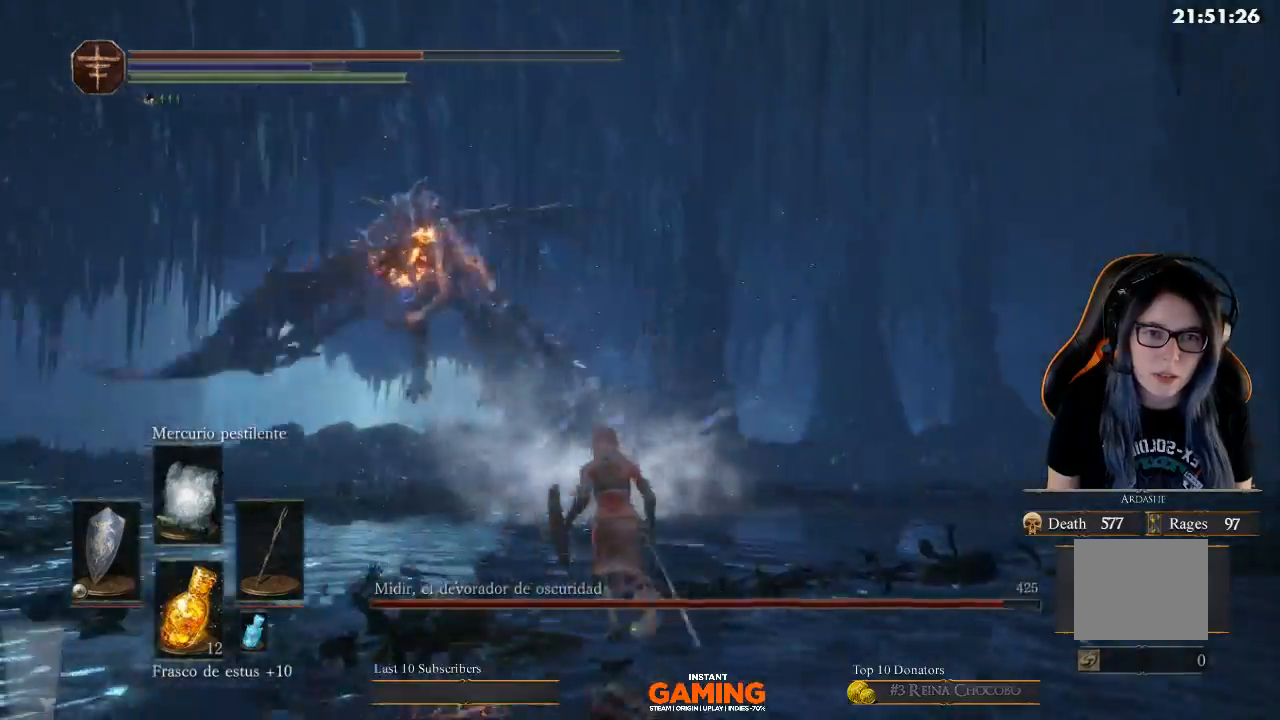
{"buttons": [], "left_stick": "left", "right_stick": "center", "events": [[33, "R3", "up"], [133, "left_stick", "left"], [233, "left_stick", "center"], [367, "left_stick", "left"]]}
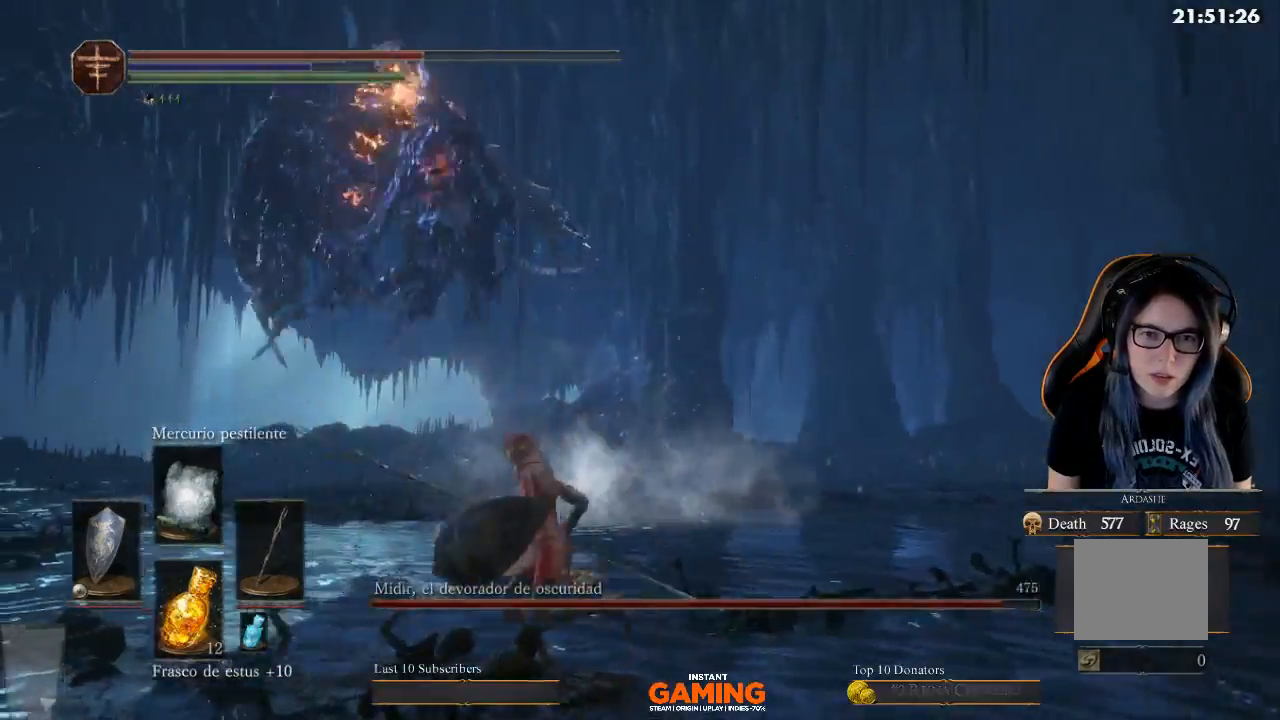
{"buttons": [], "left_stick": "up-left", "right_stick": "right", "events": [[200, "R3", "down"], [333, "R3", "up"], [333, "right_stick", "right"], [433, "left_stick", "up-left"]]}
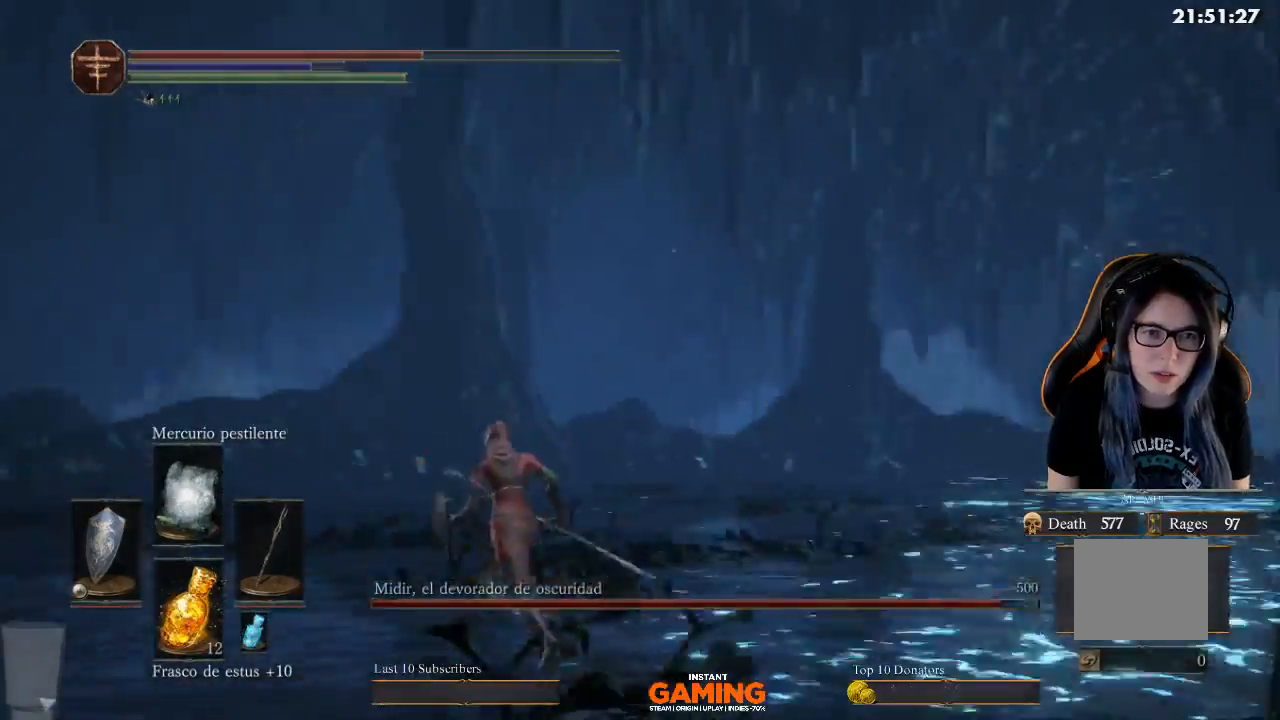
{"buttons": ["B"], "left_stick": "up-left", "right_stick": "center", "events": [[367, "right_stick", "center"], [467, "B", "down"]]}
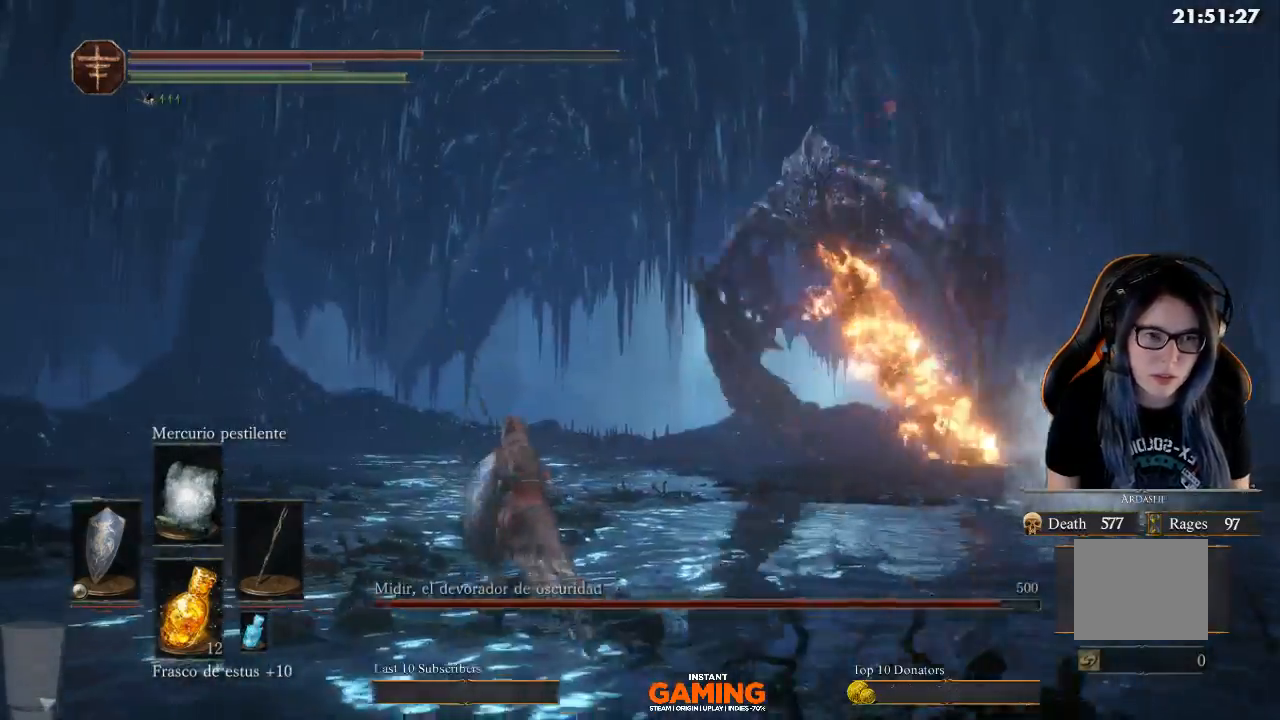
{"buttons": ["B"], "left_stick": "up-left", "right_stick": "center", "events": []}
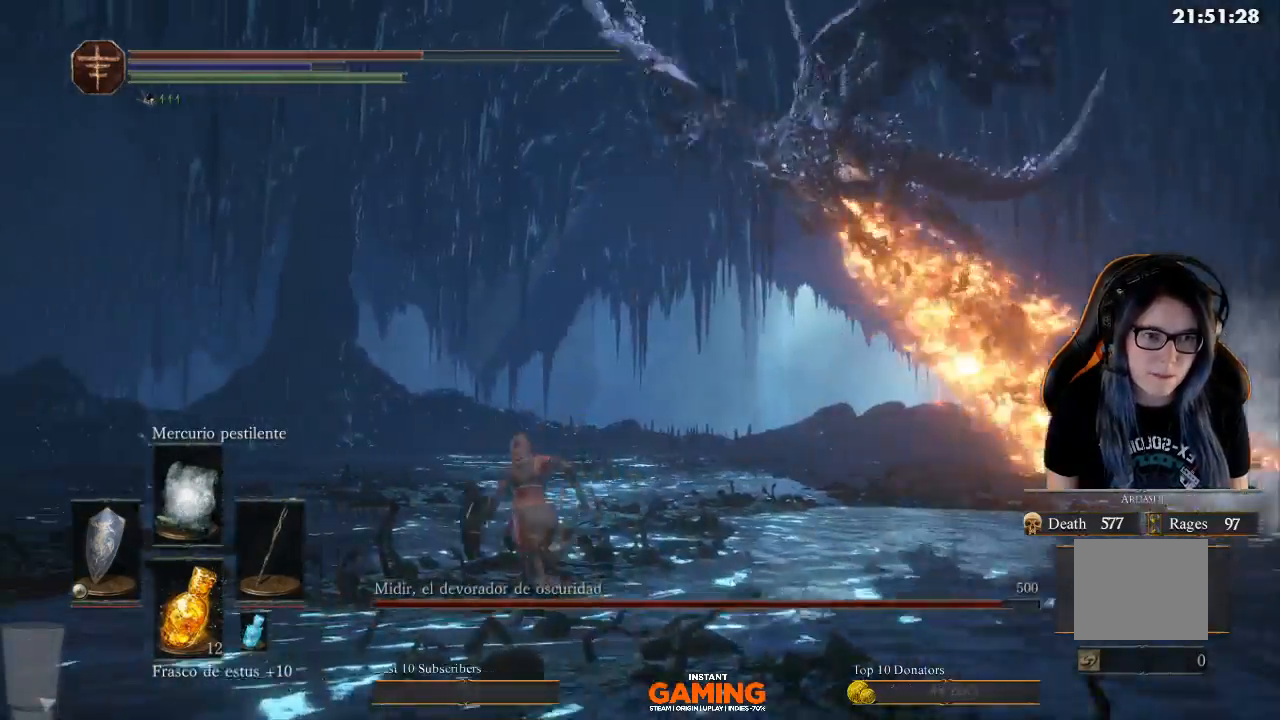
{"buttons": ["B"], "left_stick": "up-left", "right_stick": "center", "events": []}
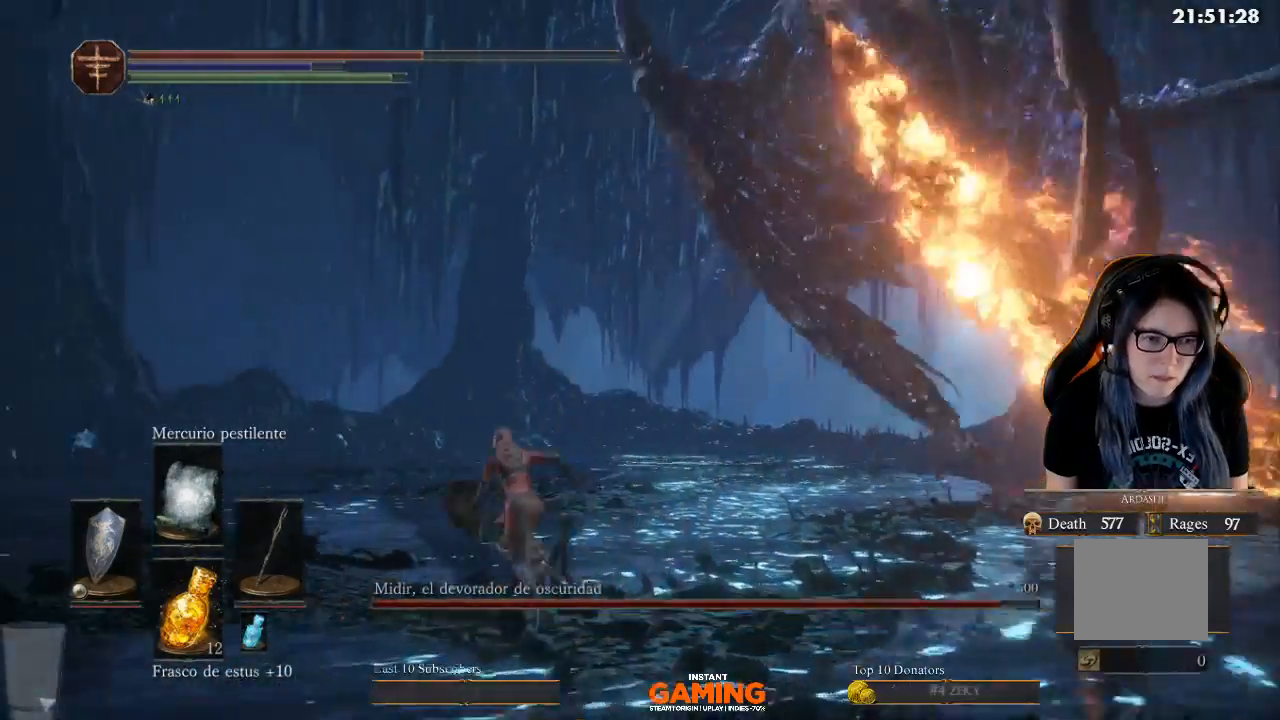
{"buttons": ["B"], "left_stick": "up-left", "right_stick": "center", "events": []}
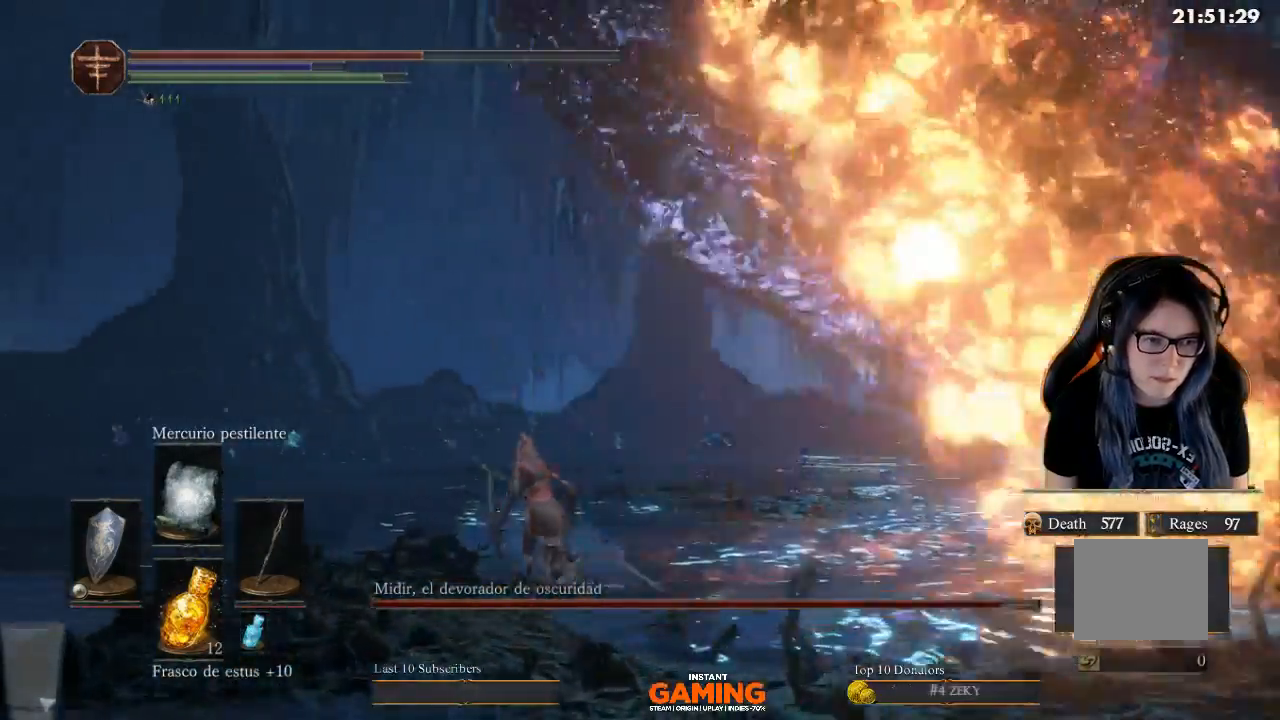
{"buttons": ["L1"], "left_stick": "up-right", "right_stick": "center", "events": [[167, "B", "up"], [167, "L1", "down"], [300, "left_stick", "up"], [433, "left_stick", "up-right"]]}
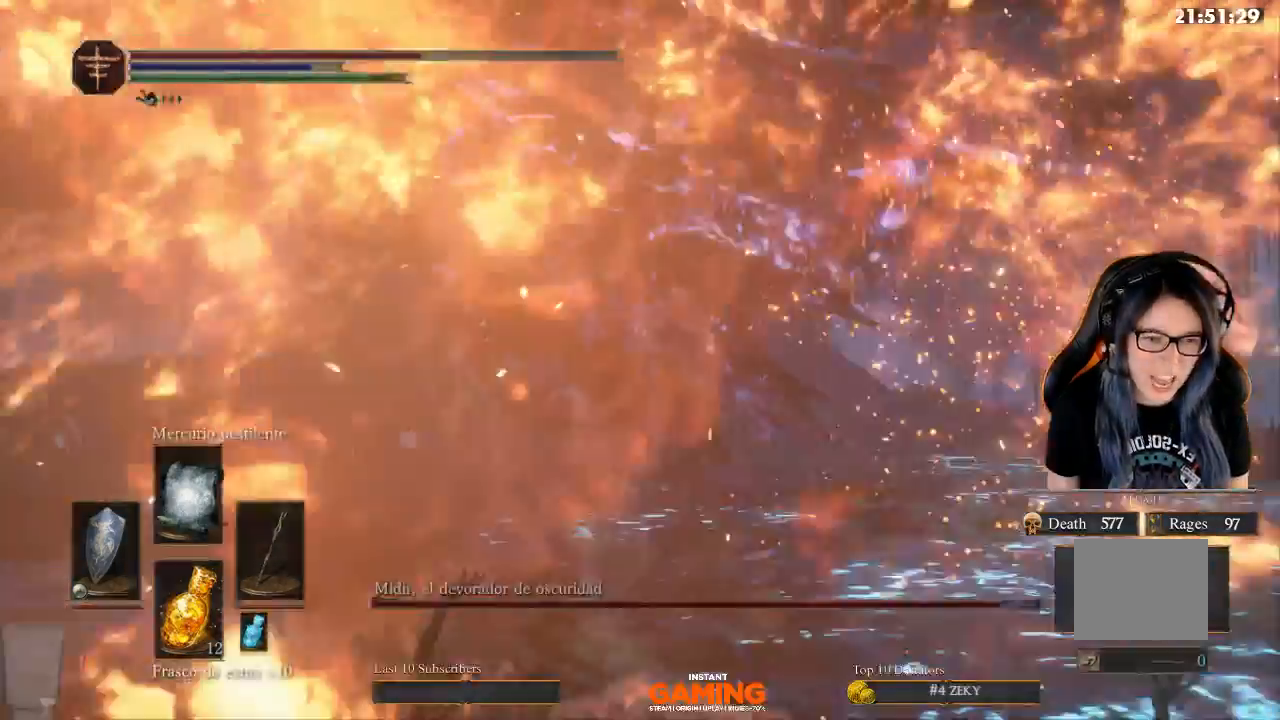
{"buttons": [], "left_stick": "down-right", "right_stick": "left", "events": [[167, "left_stick", "right"], [267, "L1", "up"], [267, "left_stick", "down-right"], [267, "right_stick", "left"]]}
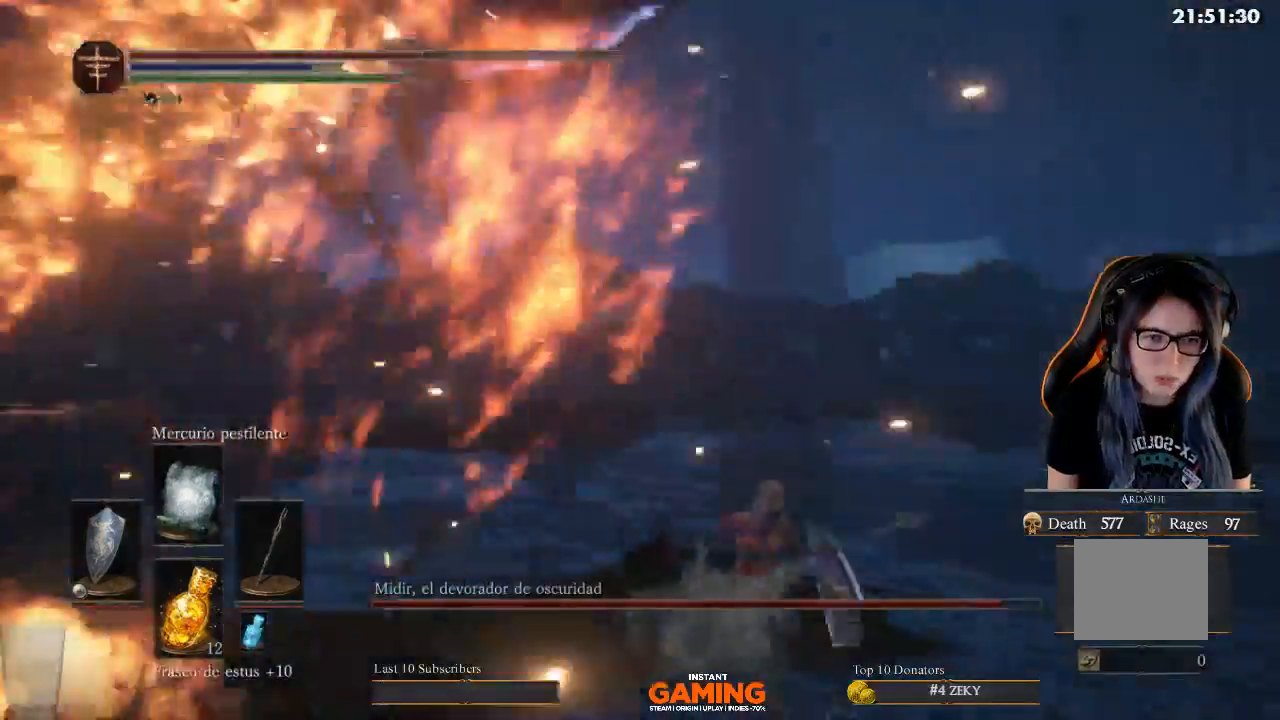
{"buttons": [], "left_stick": "down", "right_stick": "center", "events": [[133, "left_stick", "down"], [333, "right_stick", "center"]]}
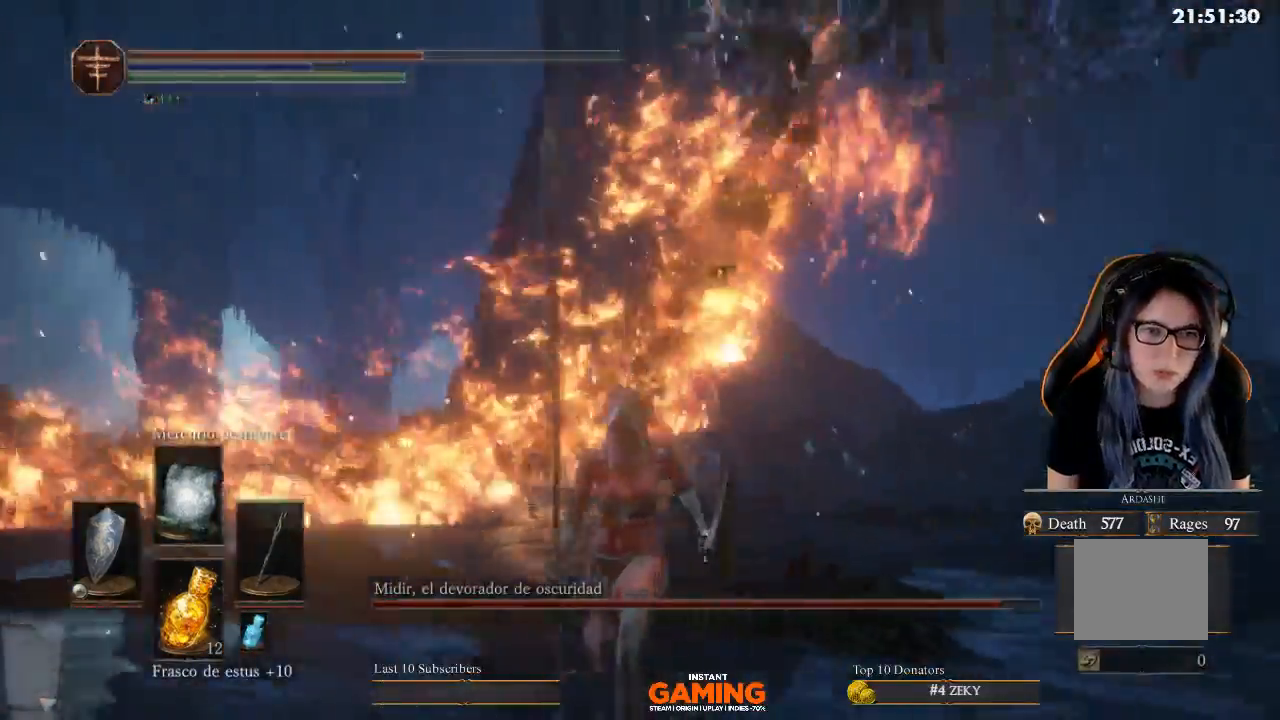
{"buttons": [], "left_stick": "left", "right_stick": "up-right", "events": [[100, "right_stick", "up-left"], [200, "left_stick", "left"], [200, "right_stick", "up"], [300, "right_stick", "up-right"]]}
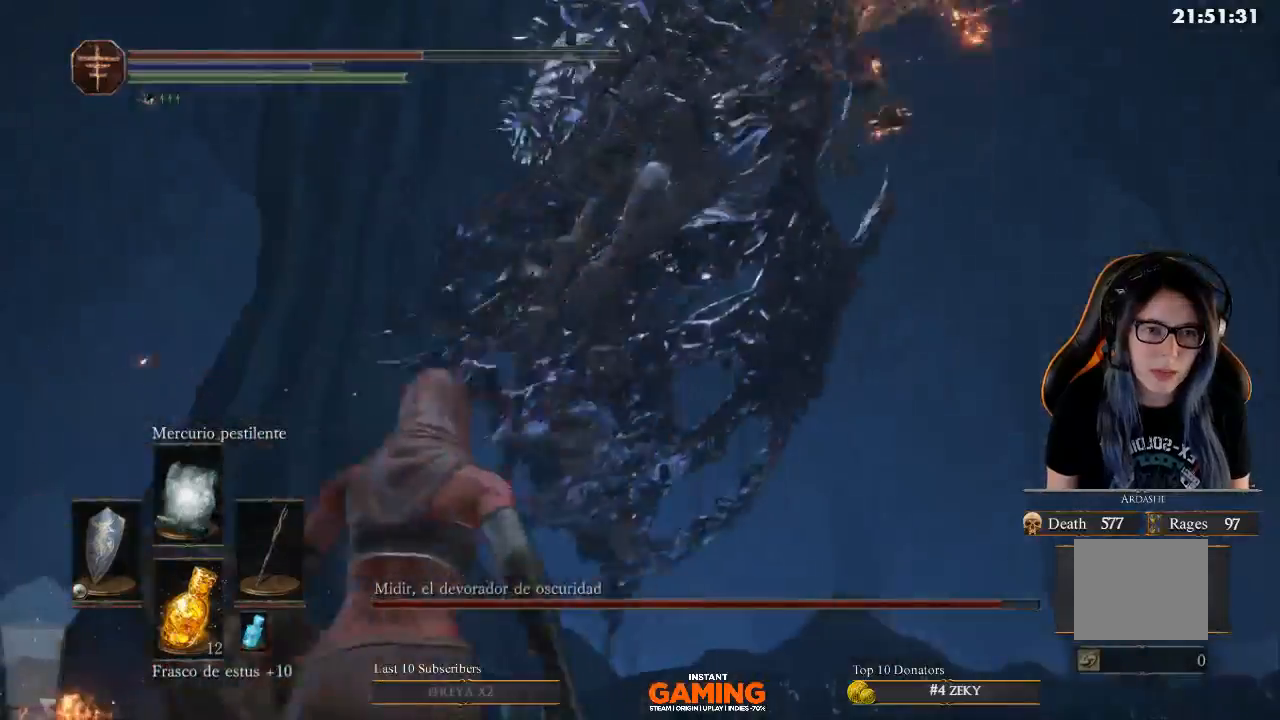
{"buttons": [], "left_stick": "center", "right_stick": "right", "events": [[33, "left_stick", "up"], [33, "right_stick", "center"], [133, "R3", "down"], [267, "R3", "up"], [300, "left_stick", "center"], [400, "right_stick", "right"]]}
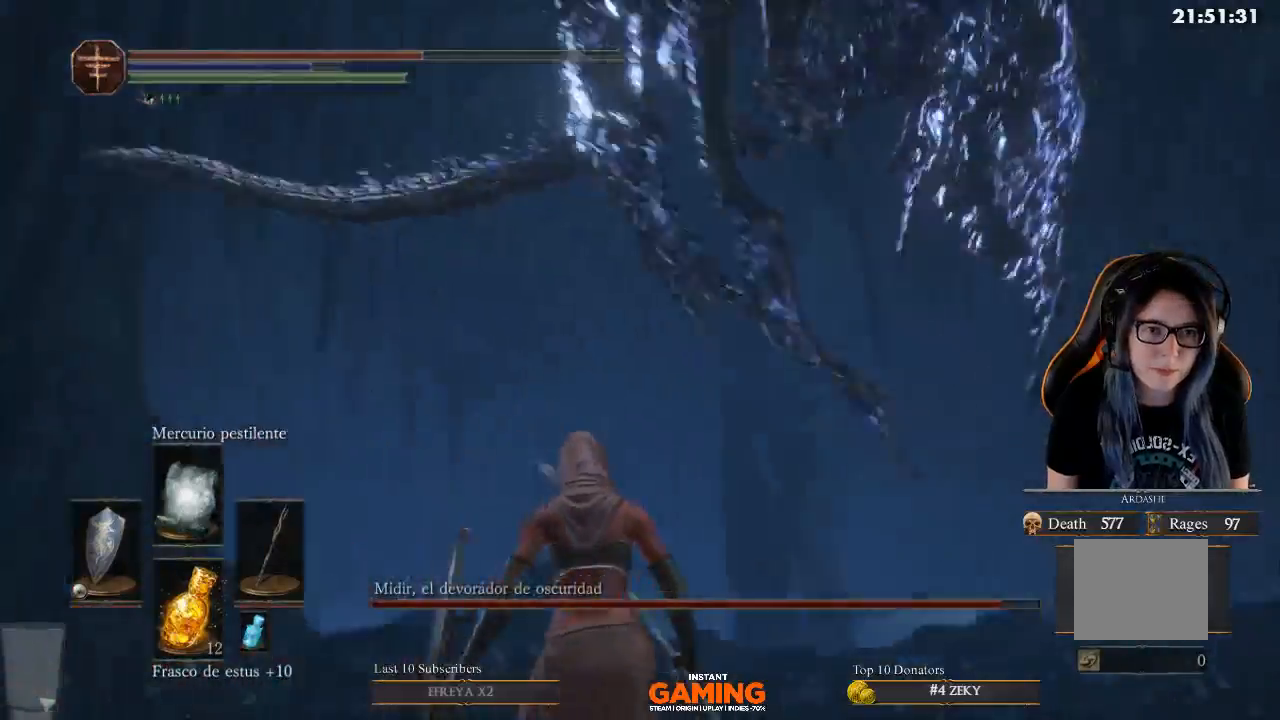
{"buttons": [], "left_stick": "down", "right_stick": "center", "events": [[333, "left_stick", "down-right"], [333, "right_stick", "up"], [467, "left_stick", "down"], [467, "right_stick", "center"]]}
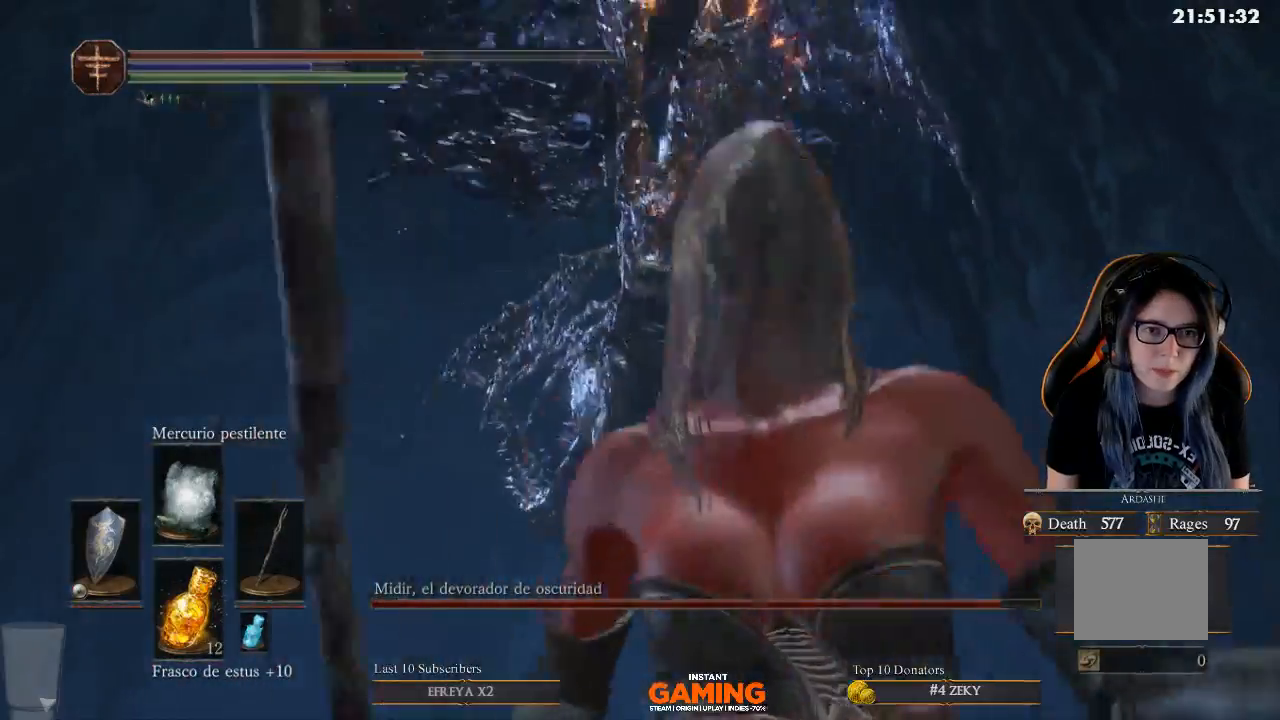
{"buttons": ["B"], "left_stick": "up", "right_stick": "center", "events": [[167, "B", "down"], [167, "left_stick", "down-left"], [300, "left_stick", "up-left"], [367, "left_stick", "up"]]}